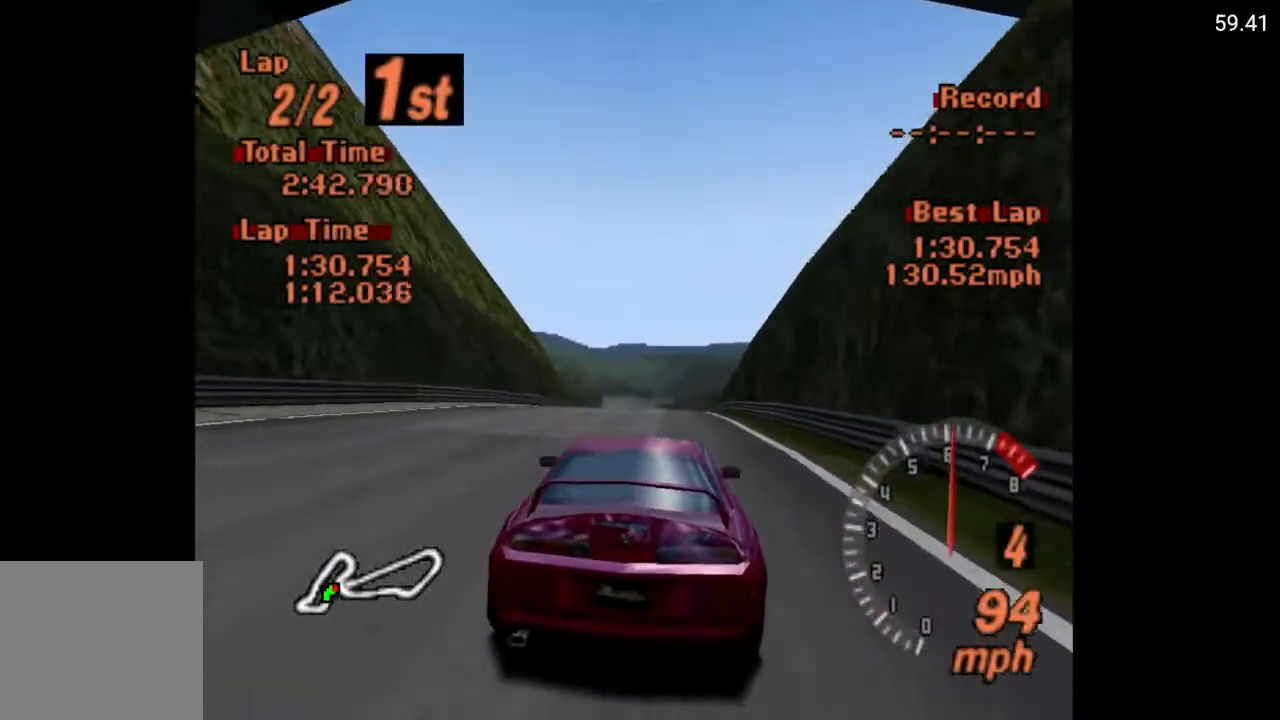
Gameplay with a controller (Xbox layout); each line is a JSON object with the inputs held at the frame after it. "events" lists button and stick changes between this image and that frame as [ms after this image, input, new state], when the widget could be followed in between.
{"buttons": ["A", "DPAD_LEFT"], "left_stick": "center", "right_stick": "center", "events": [[450, "DPAD_LEFT", "down"]]}
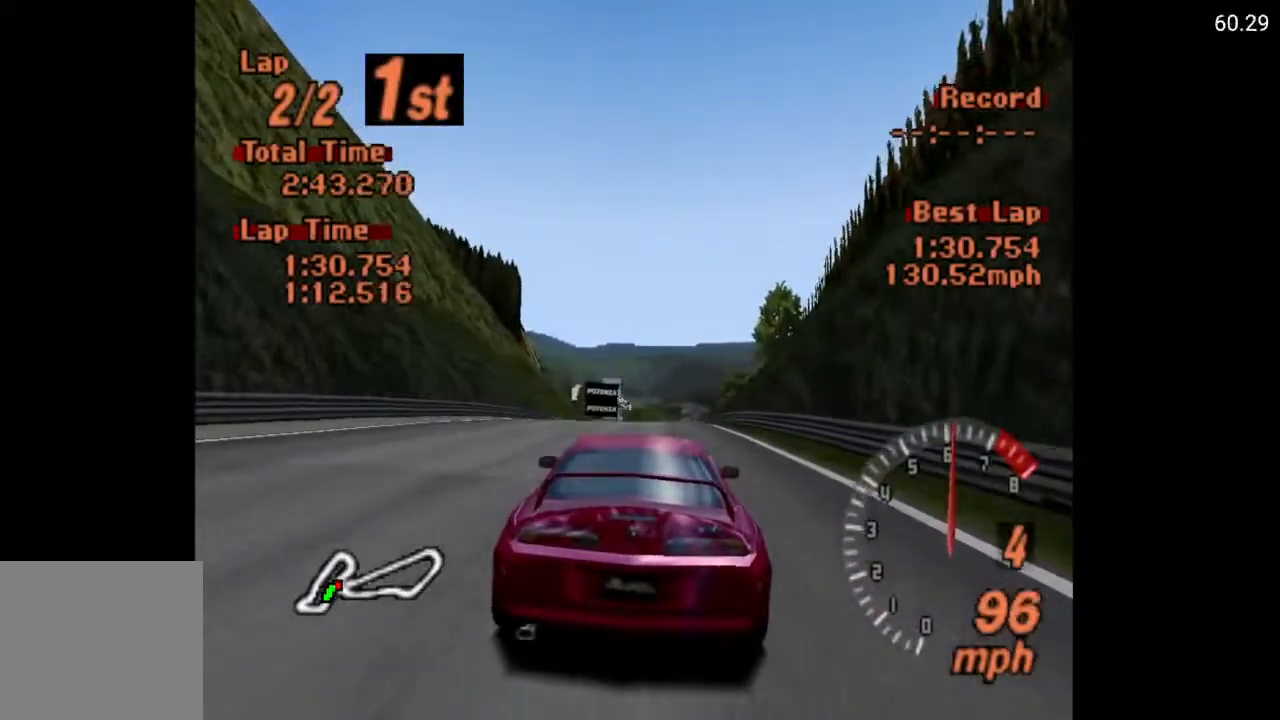
{"buttons": ["A"], "left_stick": "center", "right_stick": "center", "events": [[17, "DPAD_LEFT", "up"]]}
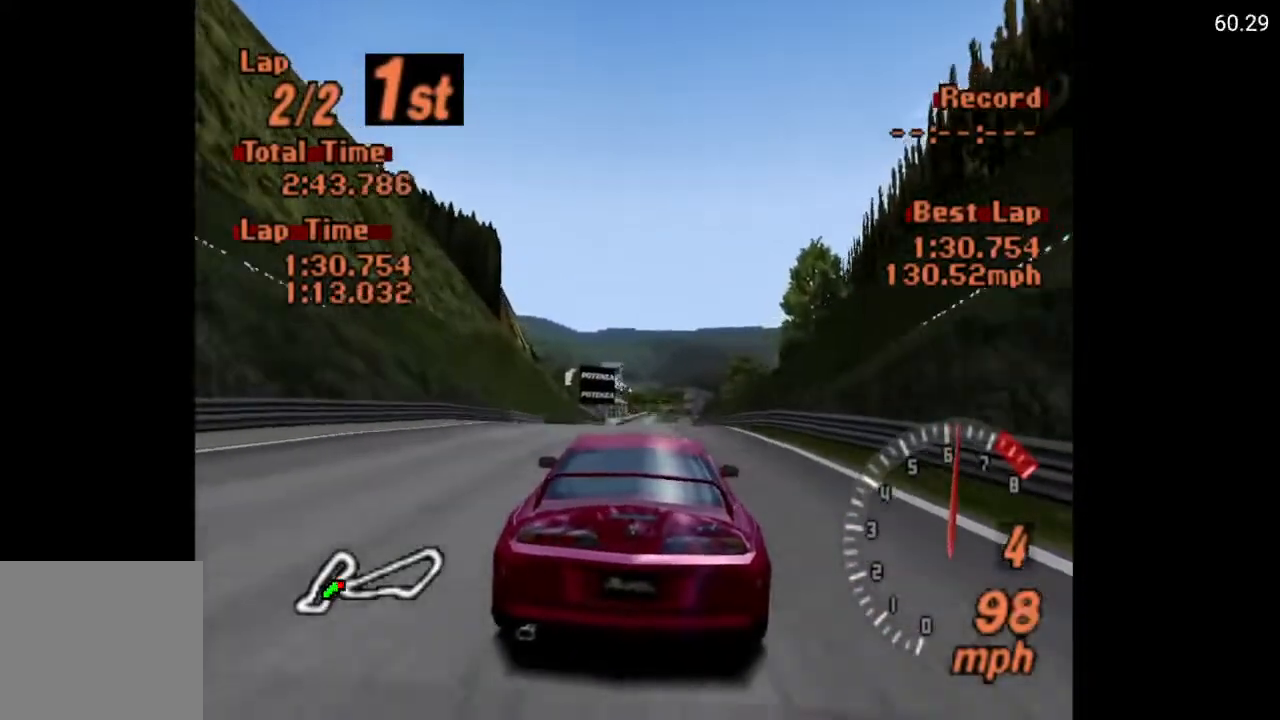
{"buttons": ["A"], "left_stick": "center", "right_stick": "center", "events": [[150, "DPAD_RIGHT", "down"], [200, "DPAD_RIGHT", "up"]]}
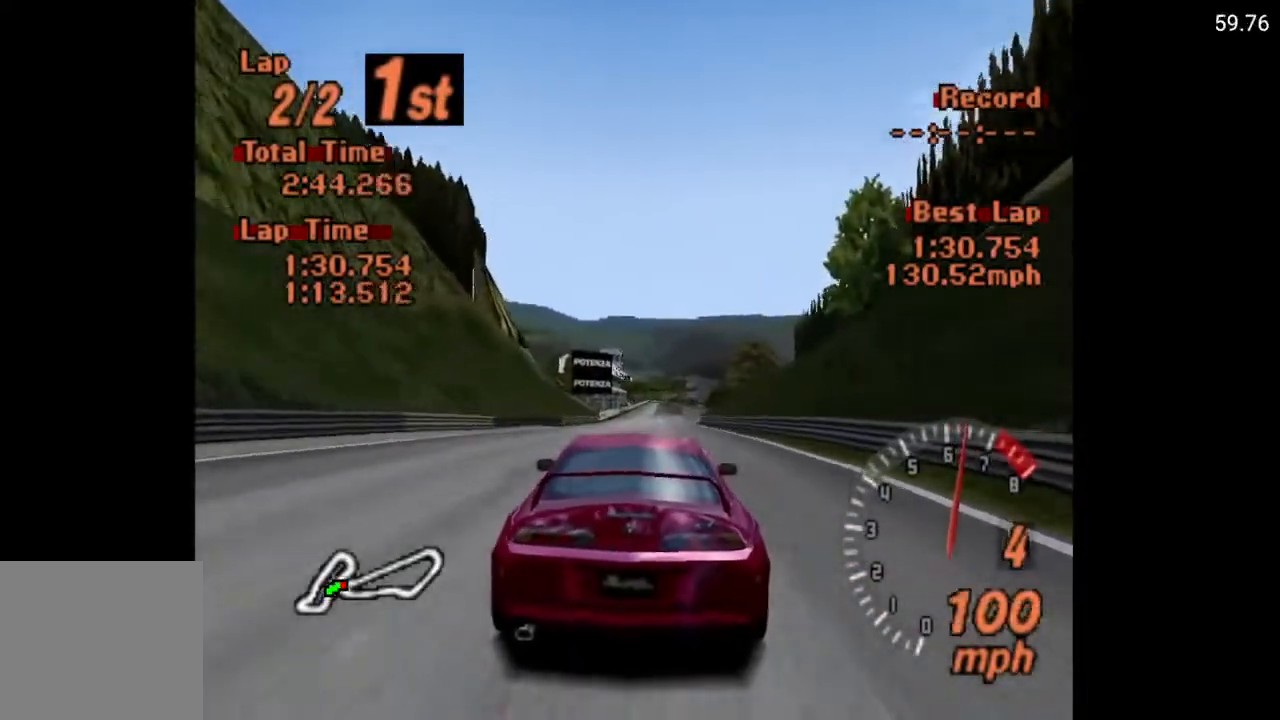
{"buttons": ["A", "L1"], "left_stick": "center", "right_stick": "center", "events": [[283, "L1", "down"]]}
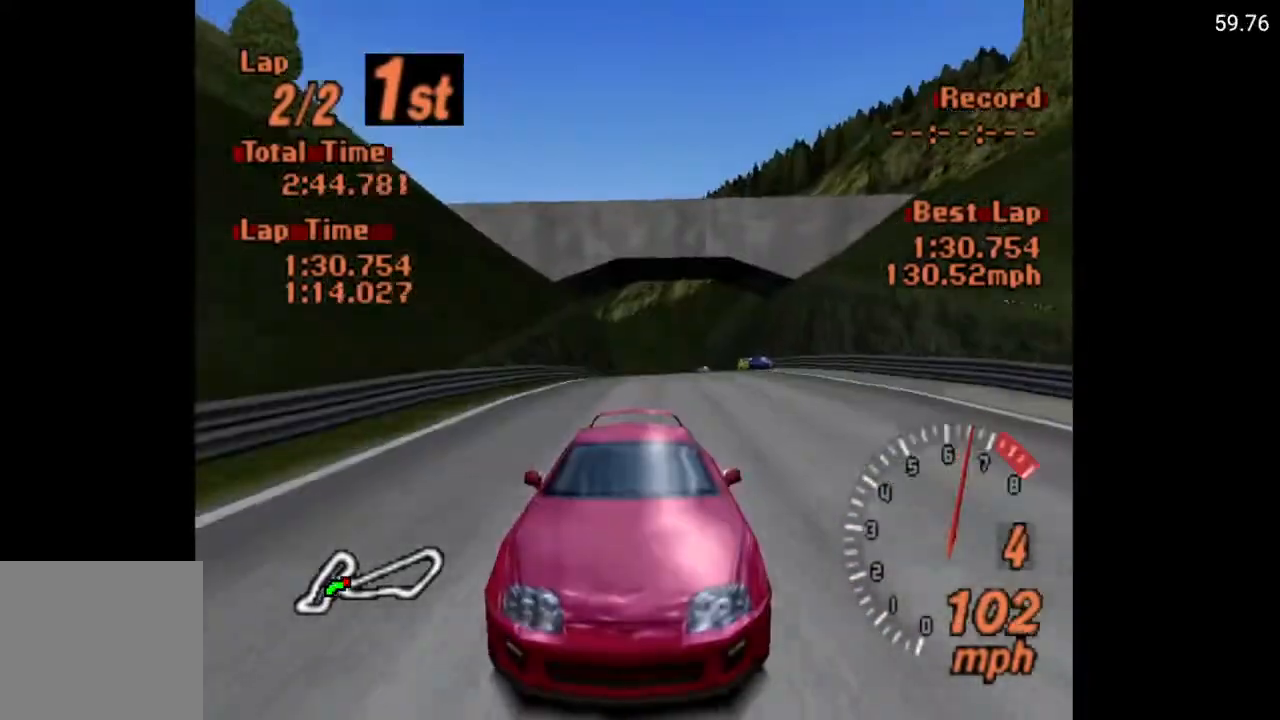
{"buttons": ["A", "L1"], "left_stick": "center", "right_stick": "center", "events": []}
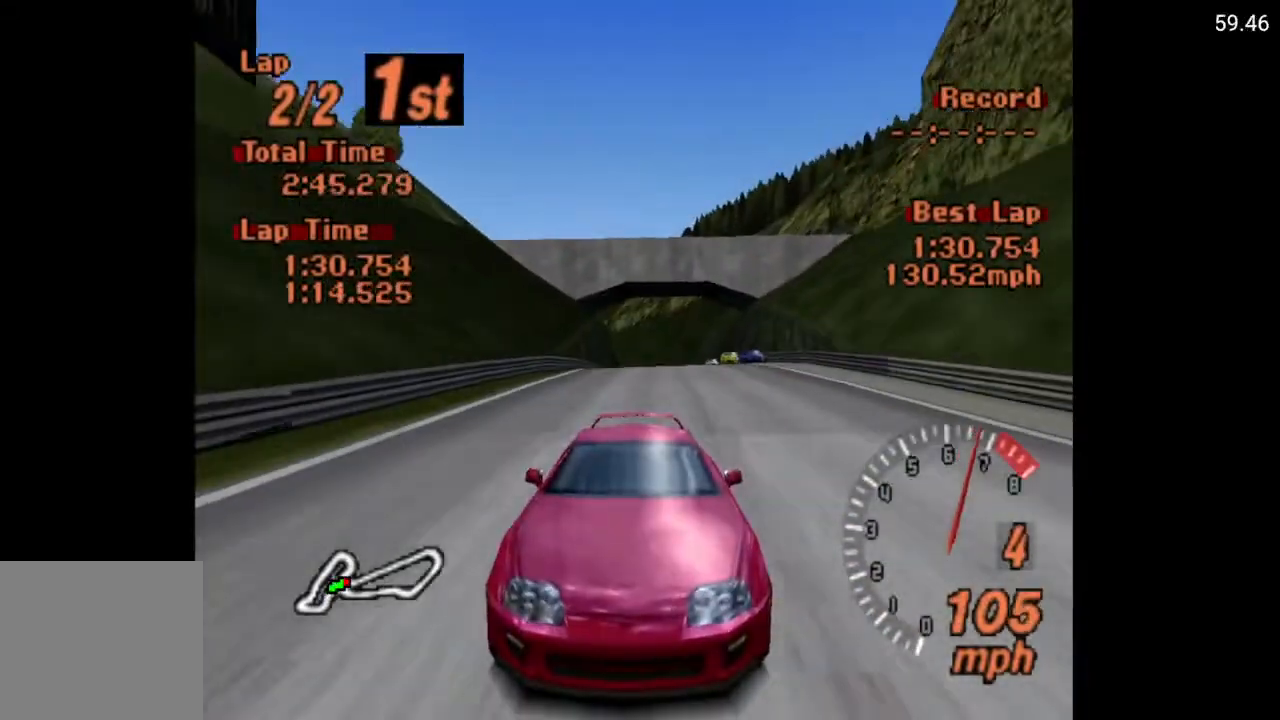
{"buttons": ["A"], "left_stick": "center", "right_stick": "center", "events": [[267, "L1", "up"]]}
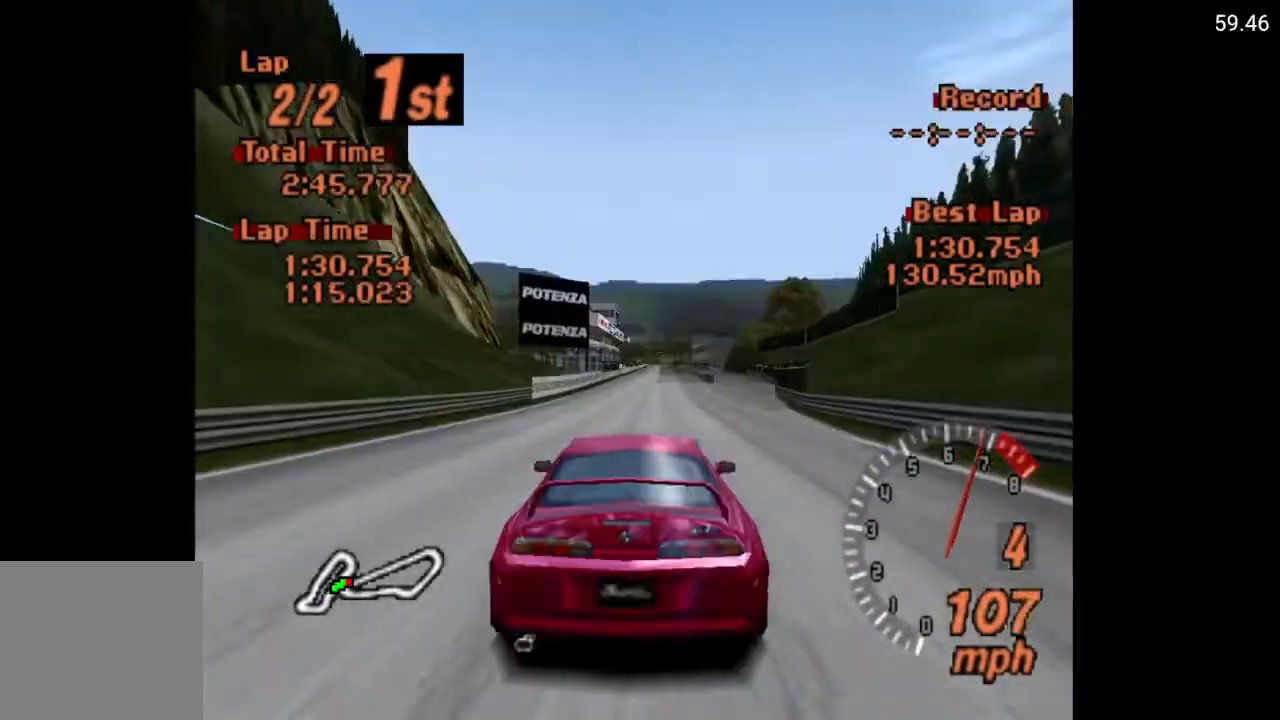
{"buttons": ["A"], "left_stick": "center", "right_stick": "center", "events": []}
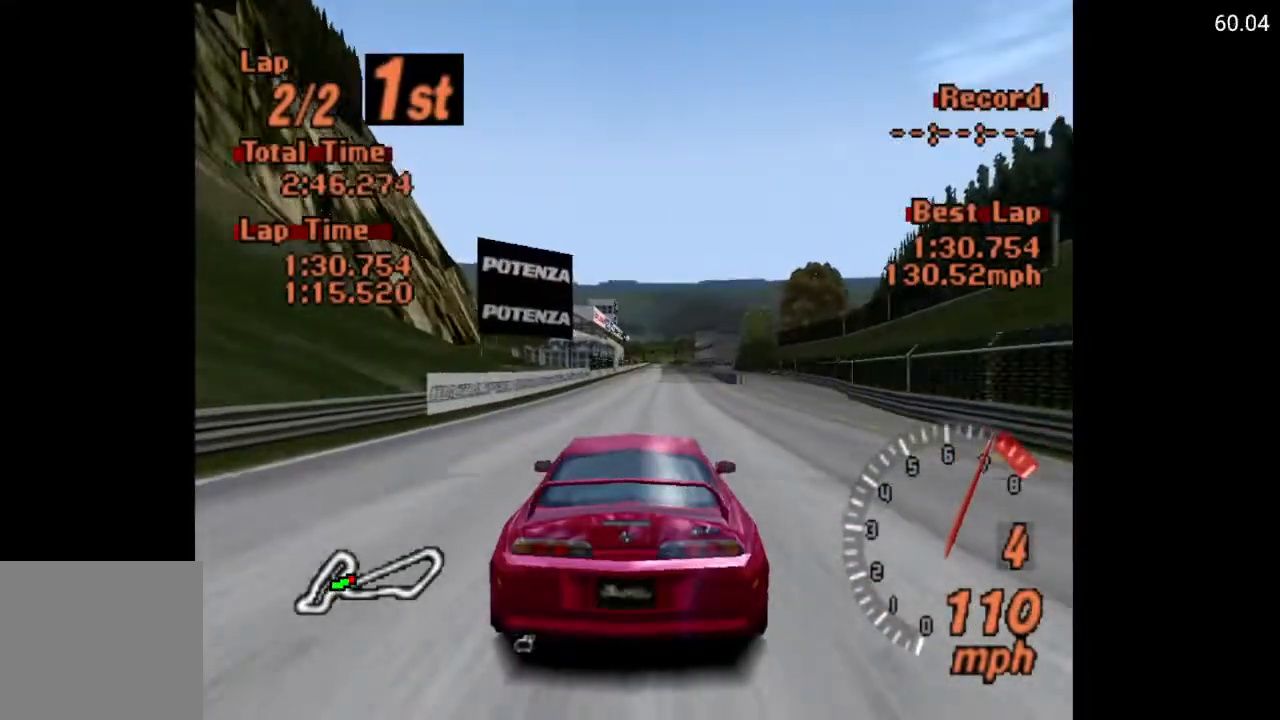
{"buttons": ["A"], "left_stick": "center", "right_stick": "center", "events": [[267, "R2", "down"], [383, "R2", "up"]]}
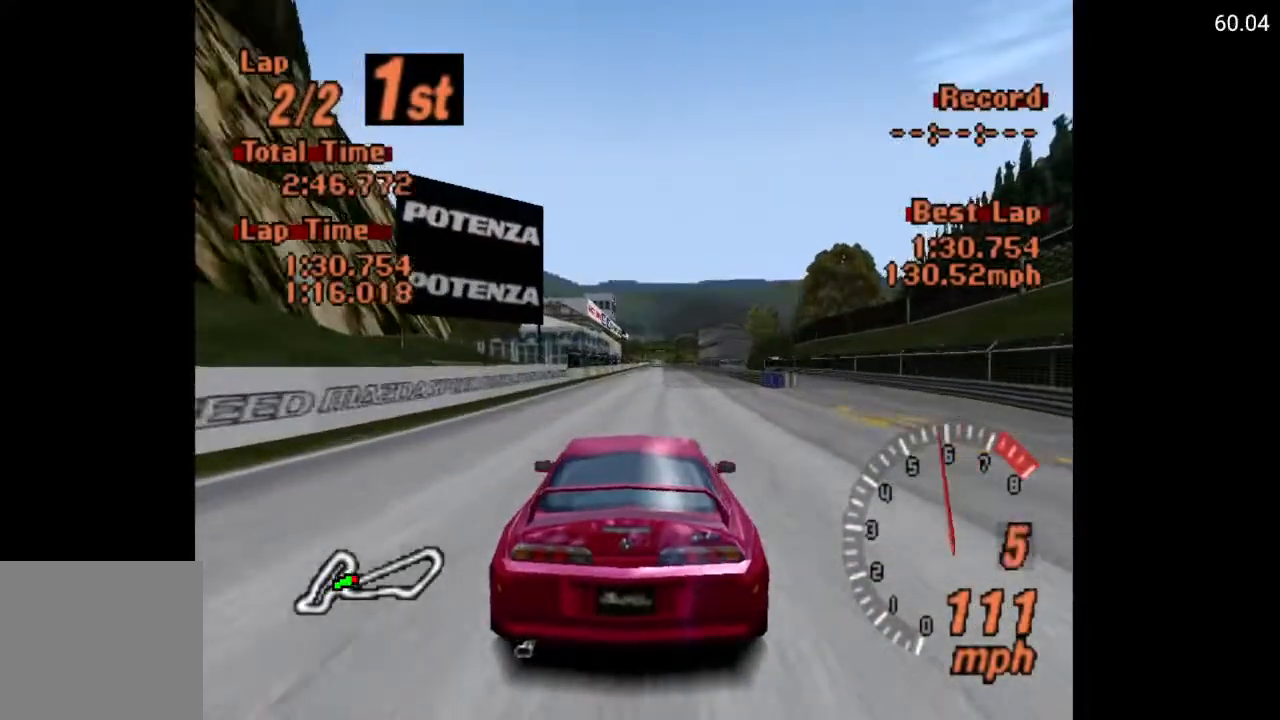
{"buttons": ["A"], "left_stick": "center", "right_stick": "center", "events": []}
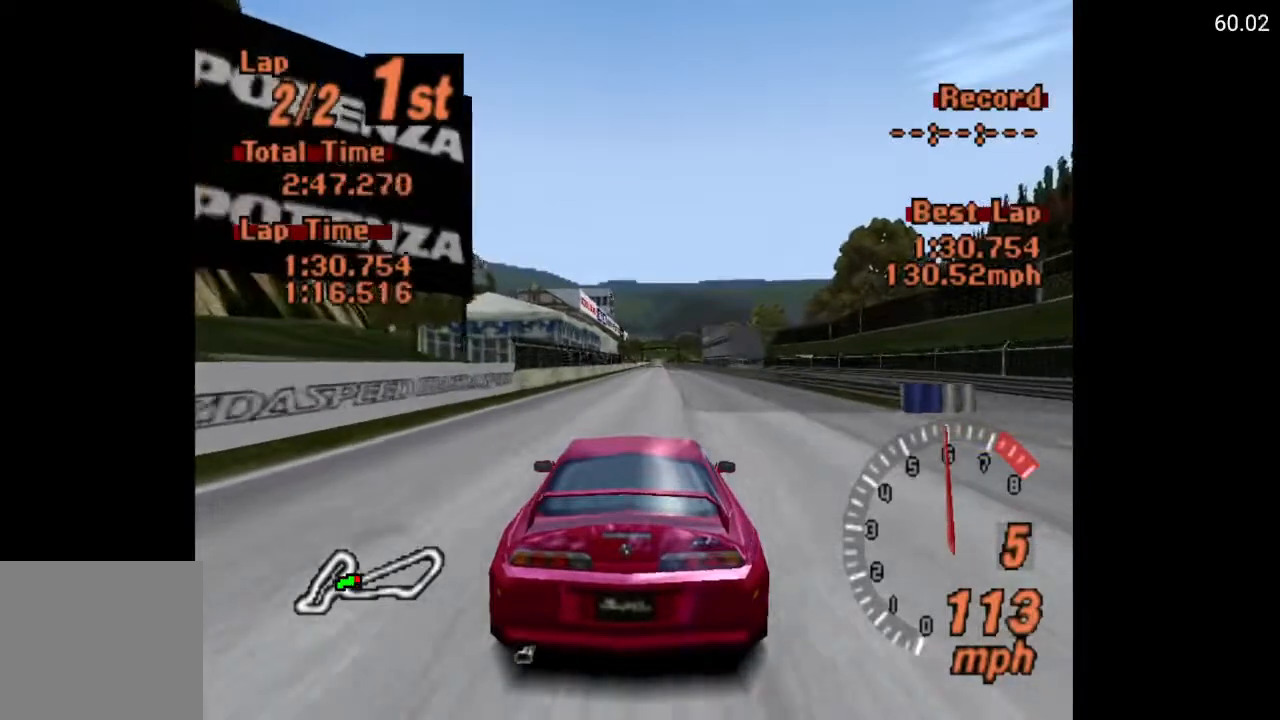
{"buttons": ["A"], "left_stick": "center", "right_stick": "center", "events": []}
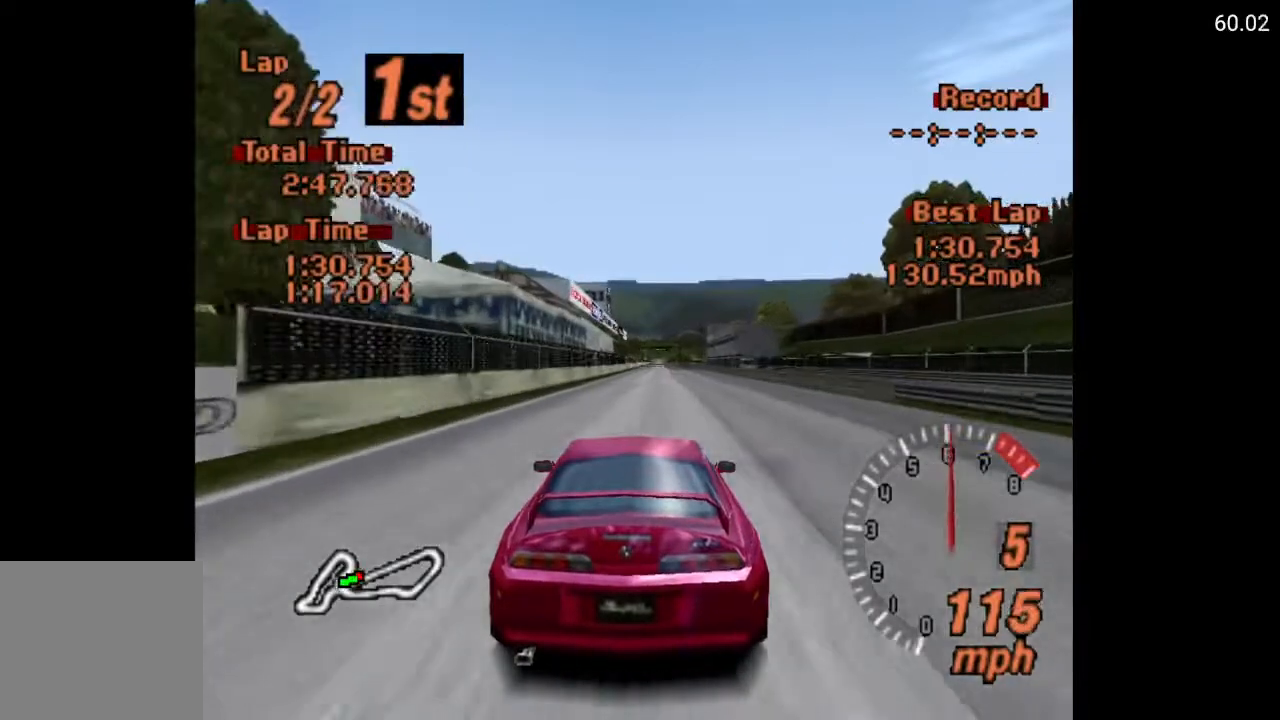
{"buttons": ["A"], "left_stick": "center", "right_stick": "center", "events": [[67, "DPAD_RIGHT", "down"], [100, "DPAD_RIGHT", "up"]]}
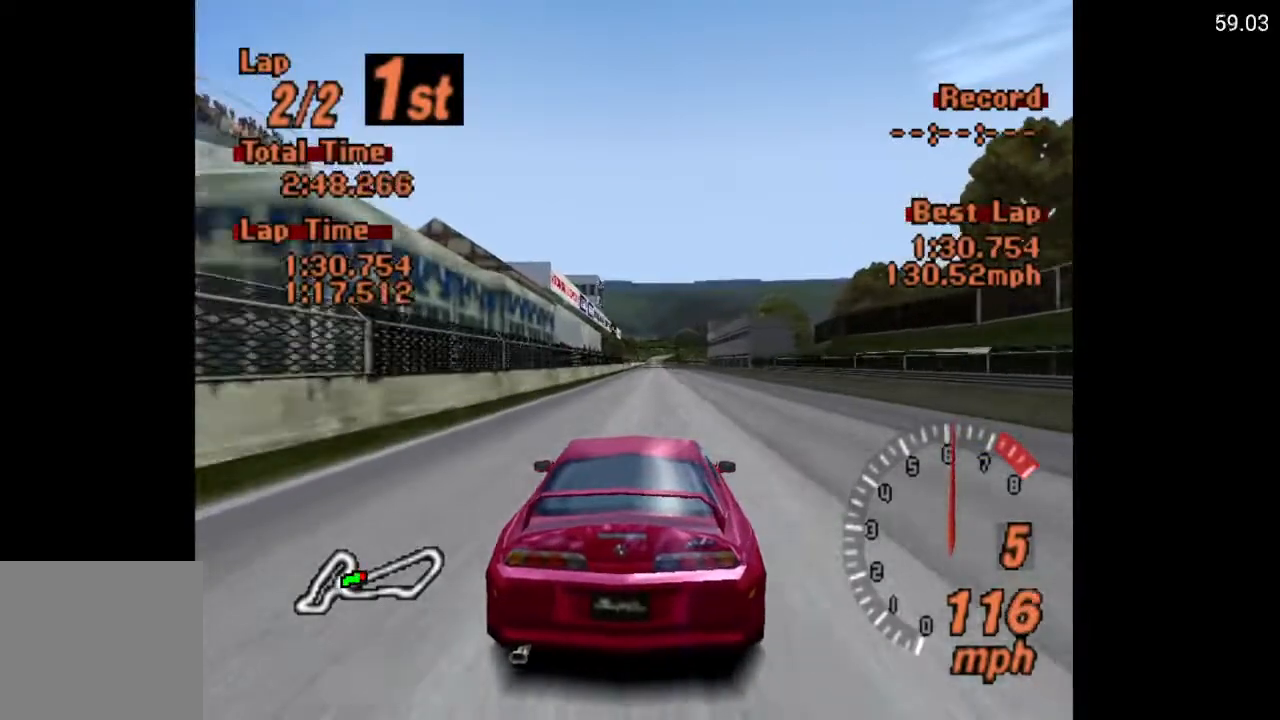
{"buttons": ["A"], "left_stick": "center", "right_stick": "center", "events": [[283, "L1", "down"], [500, "L1", "up"]]}
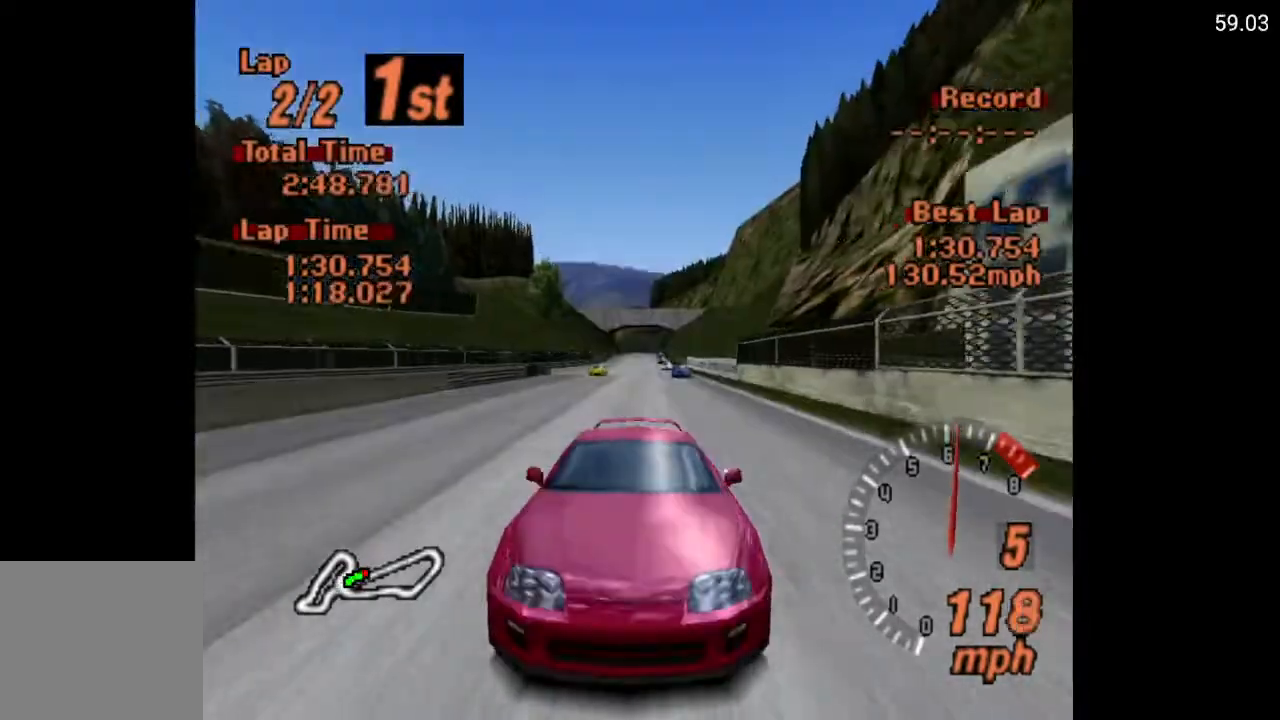
{"buttons": ["A"], "left_stick": "center", "right_stick": "center", "events": [[283, "L1", "down"], [483, "L1", "up"]]}
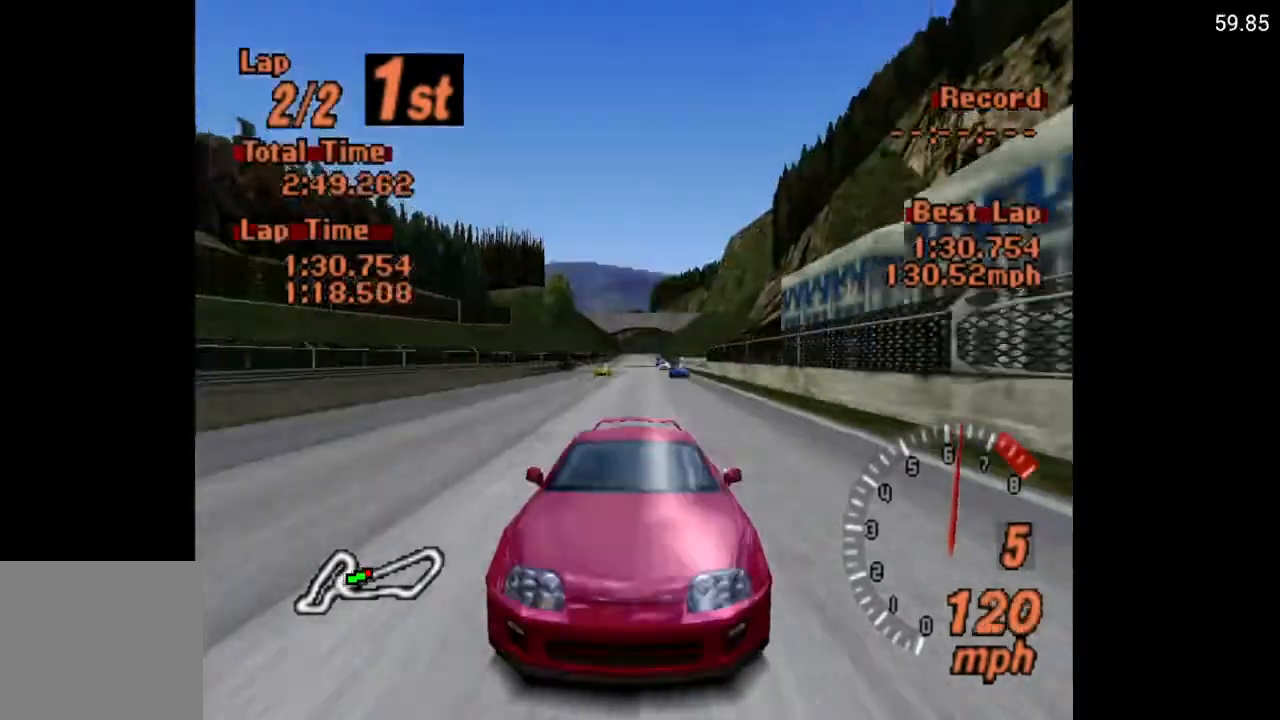
{"buttons": ["A"], "left_stick": "center", "right_stick": "center", "events": []}
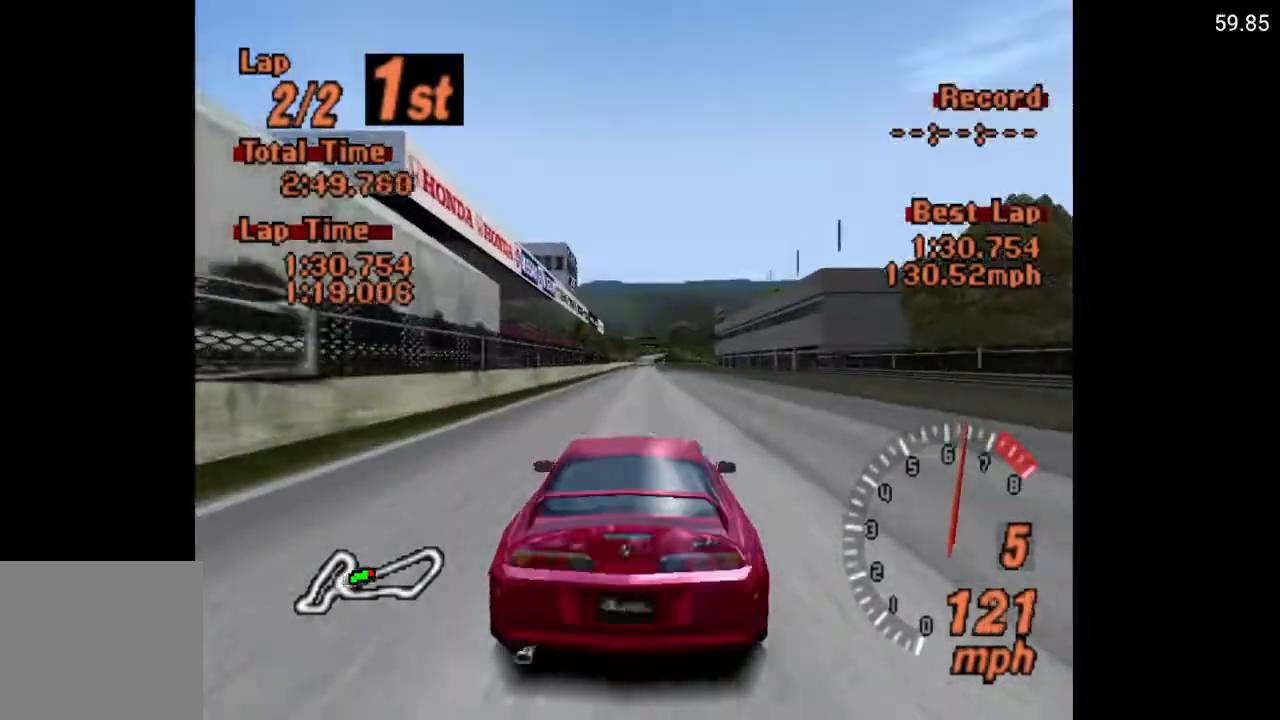
{"buttons": ["A"], "left_stick": "center", "right_stick": "center", "events": [[33, "DPAD_LEFT", "down"], [117, "DPAD_LEFT", "up"]]}
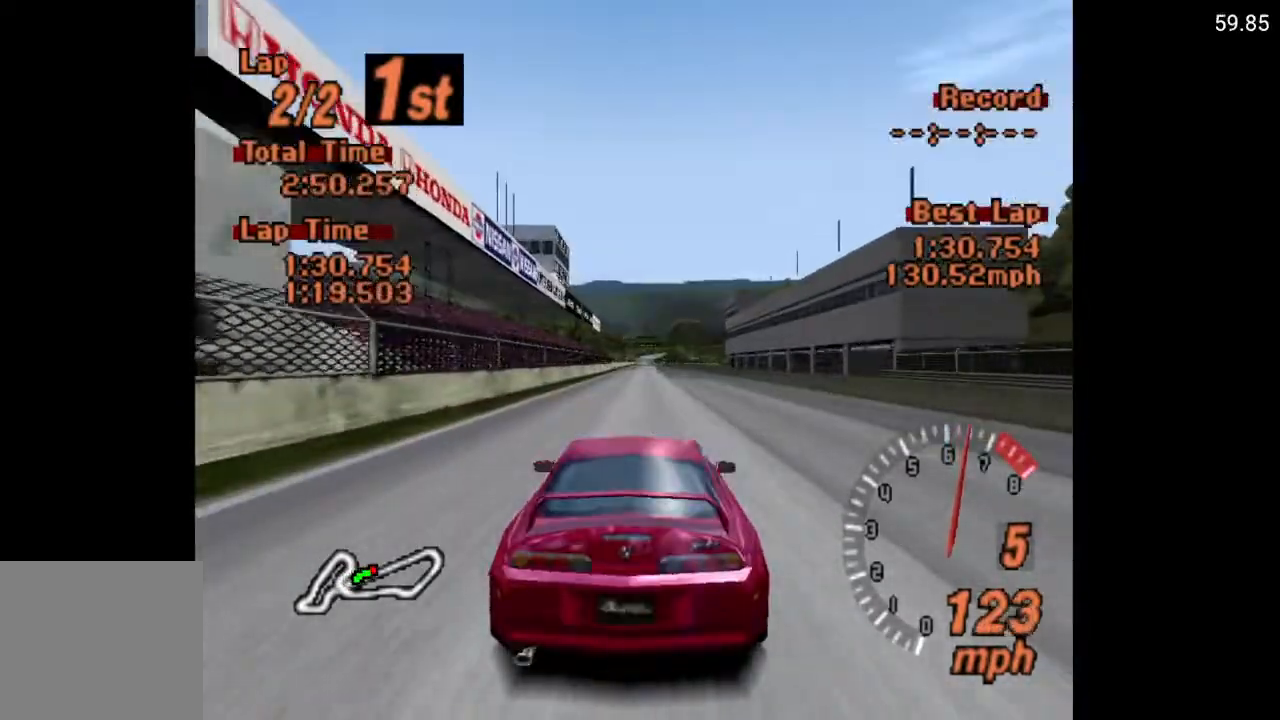
{"buttons": ["A"], "left_stick": "center", "right_stick": "center", "events": []}
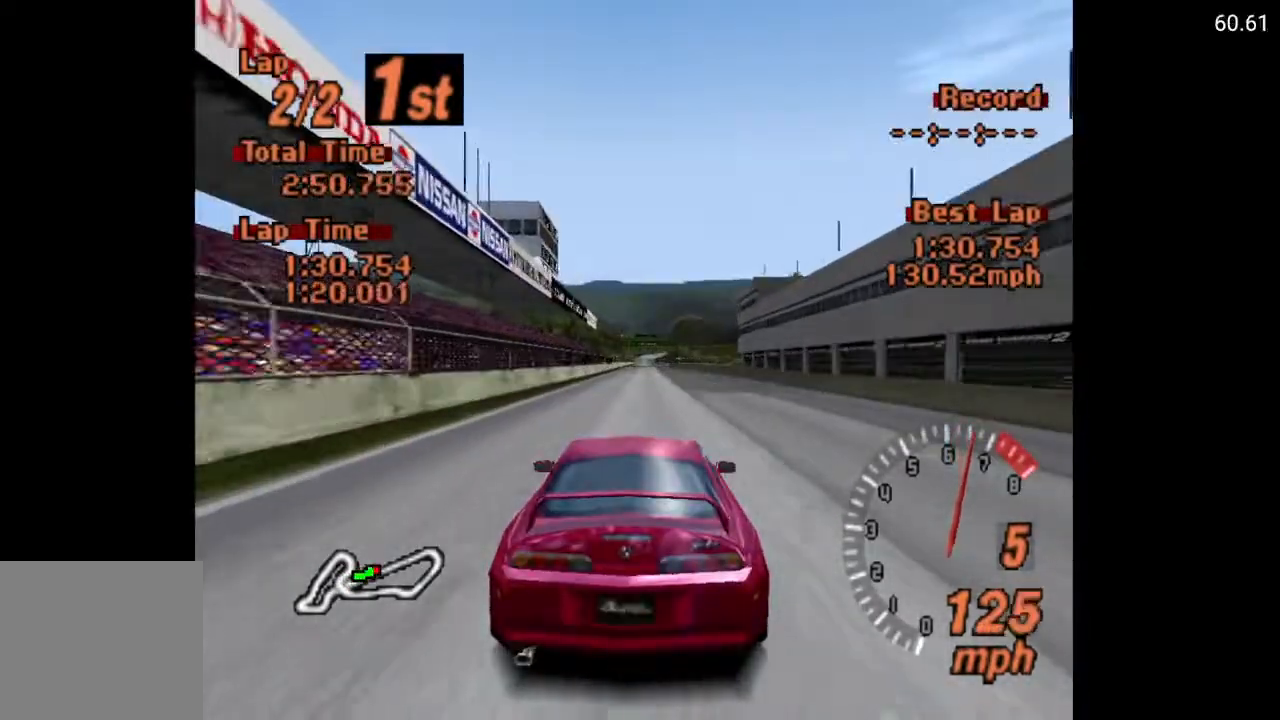
{"buttons": ["A"], "left_stick": "center", "right_stick": "center", "events": []}
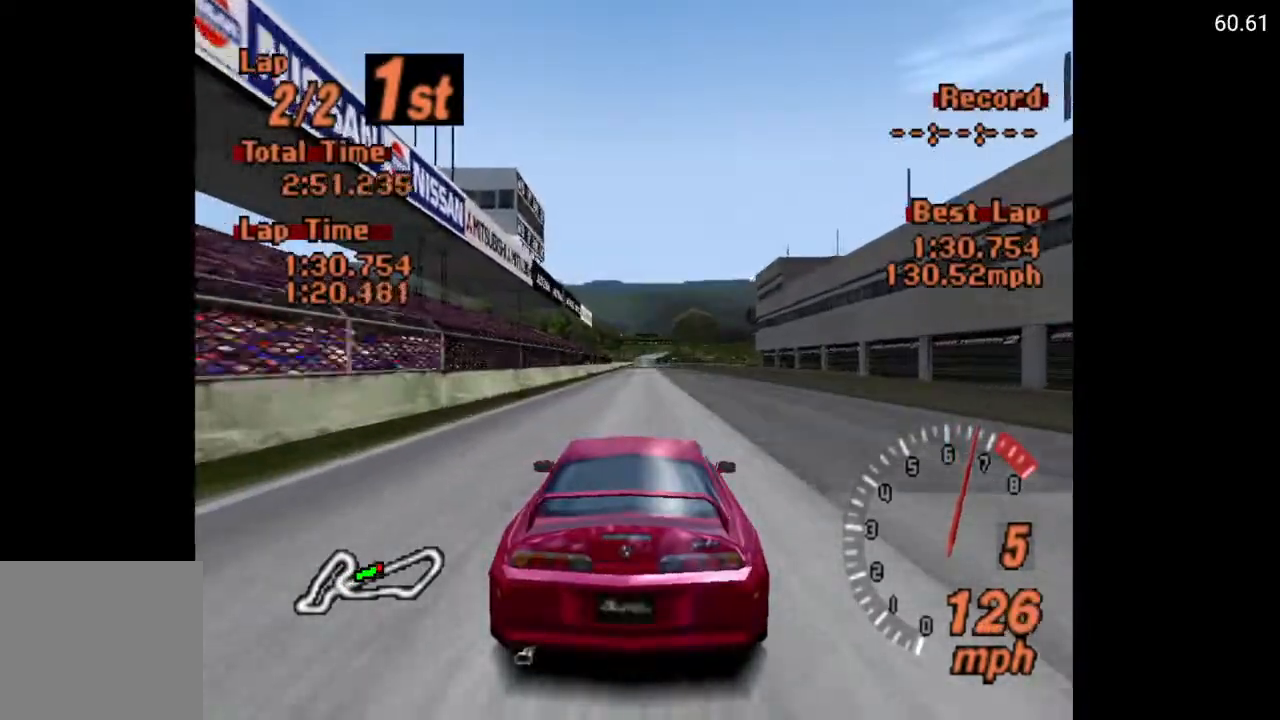
{"buttons": ["A"], "left_stick": "center", "right_stick": "center", "events": []}
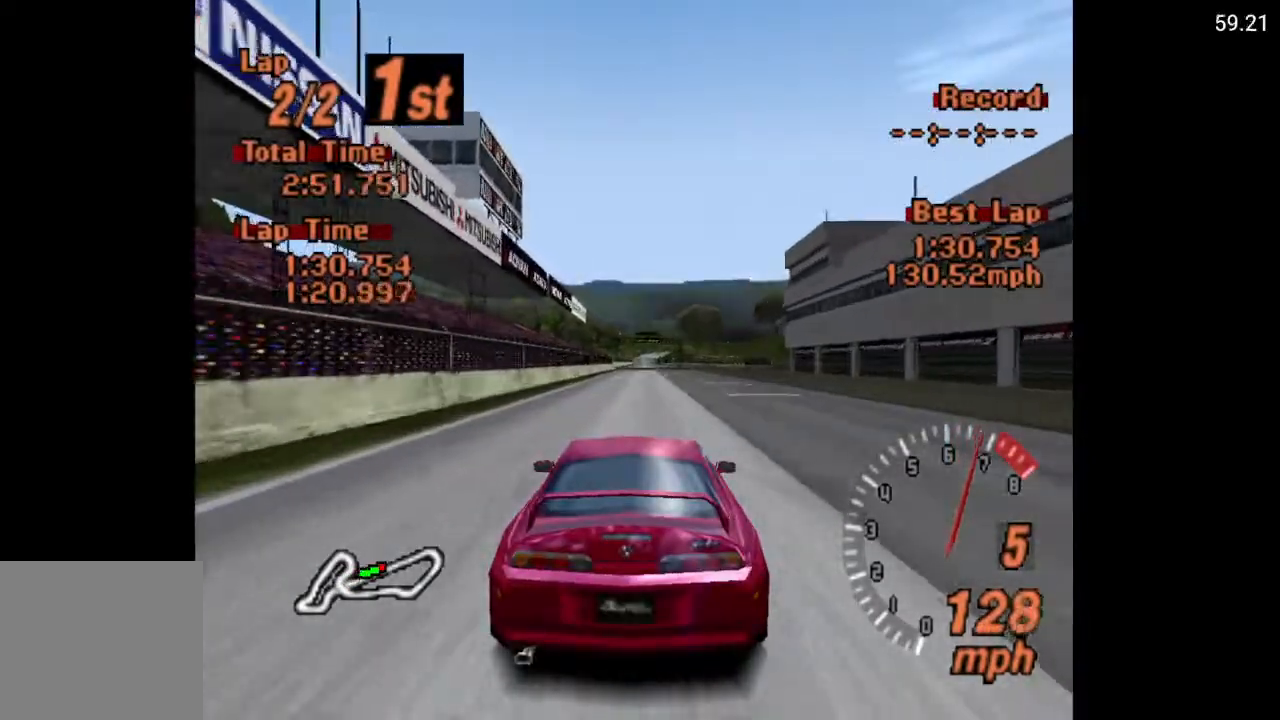
{"buttons": ["A"], "left_stick": "center", "right_stick": "center", "events": []}
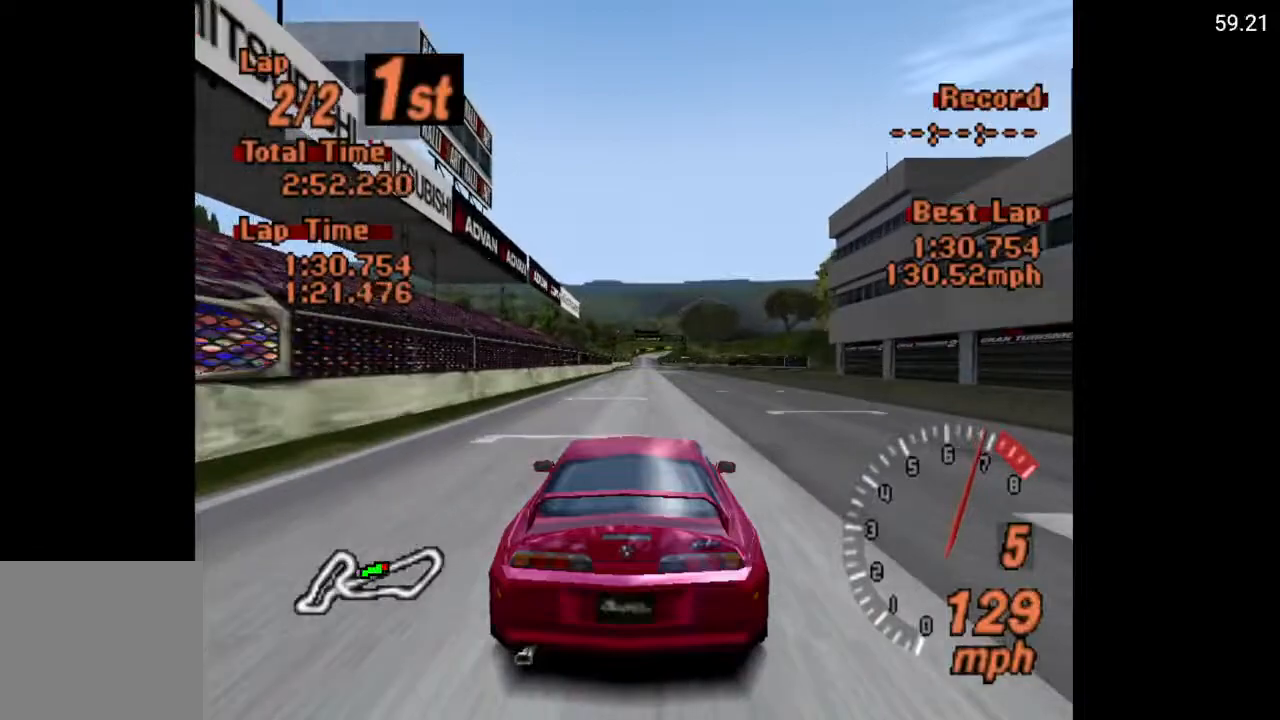
{"buttons": ["A"], "left_stick": "center", "right_stick": "center", "events": []}
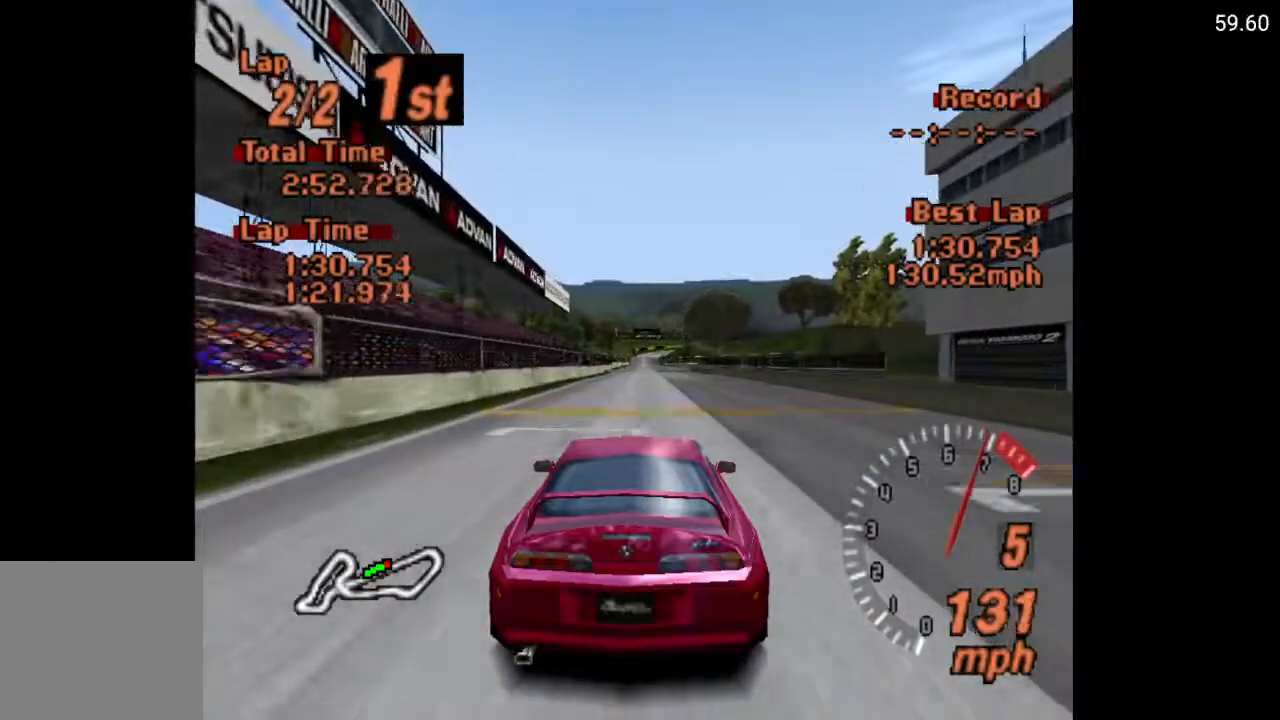
{"buttons": [], "left_stick": "center", "right_stick": "center", "events": [[233, "A", "up"]]}
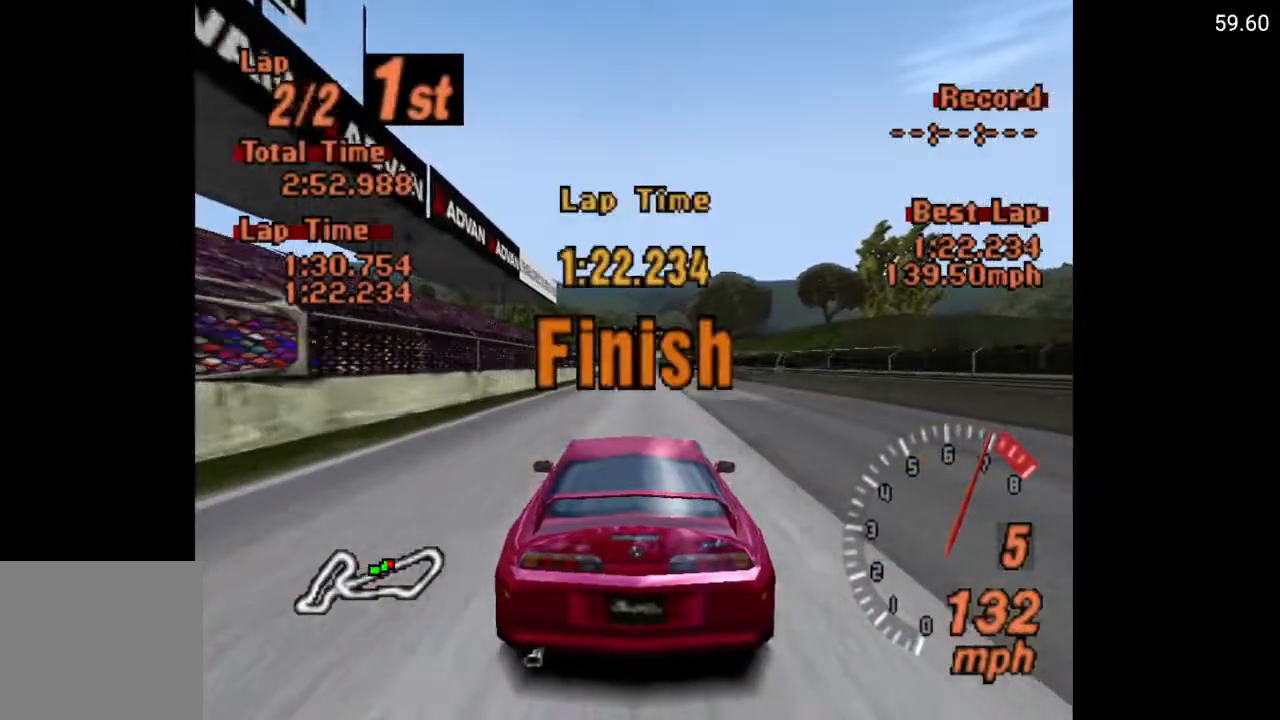
{"buttons": ["A"], "left_stick": "center", "right_stick": "center", "events": [[50, "A", "down"], [100, "A", "up"], [183, "A", "down"], [250, "A", "up"], [300, "A", "down"], [367, "A", "up"], [483, "A", "down"]]}
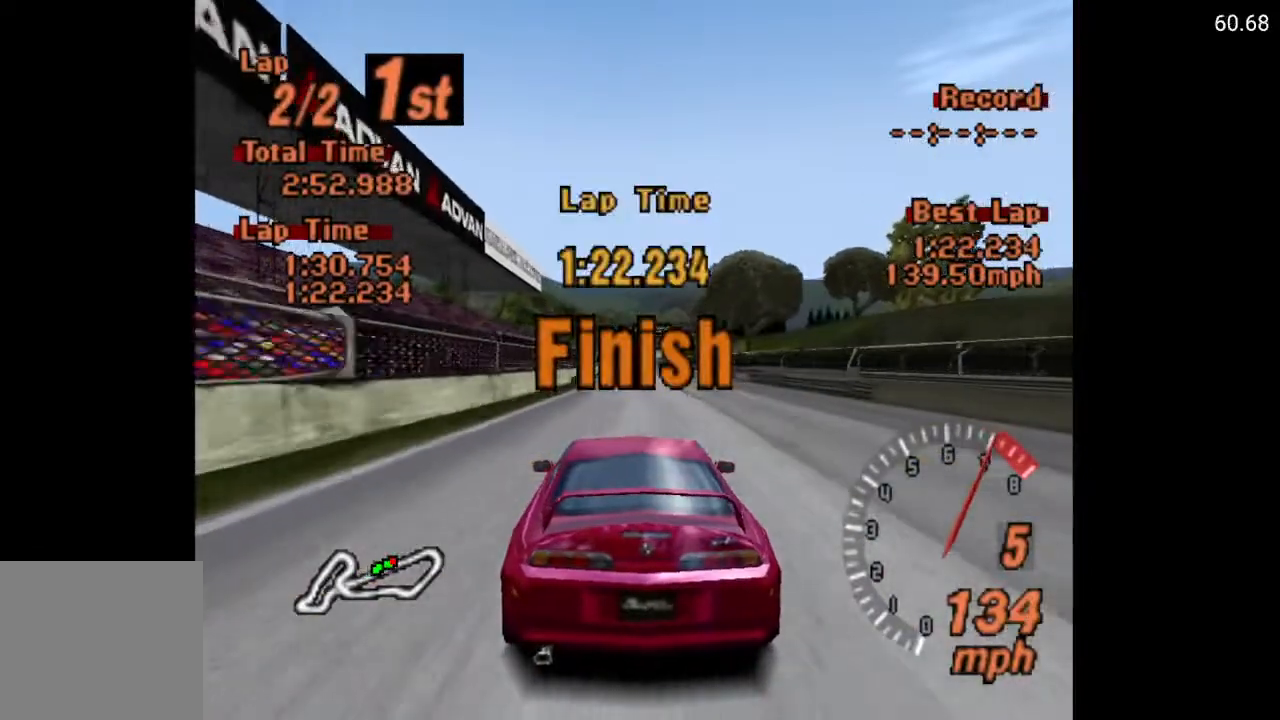
{"buttons": [], "left_stick": "center", "right_stick": "center", "events": [[33, "A", "up"], [117, "A", "down"], [183, "A", "up"], [217, "A", "down"], [317, "A", "up"], [383, "A", "down"], [433, "A", "up"]]}
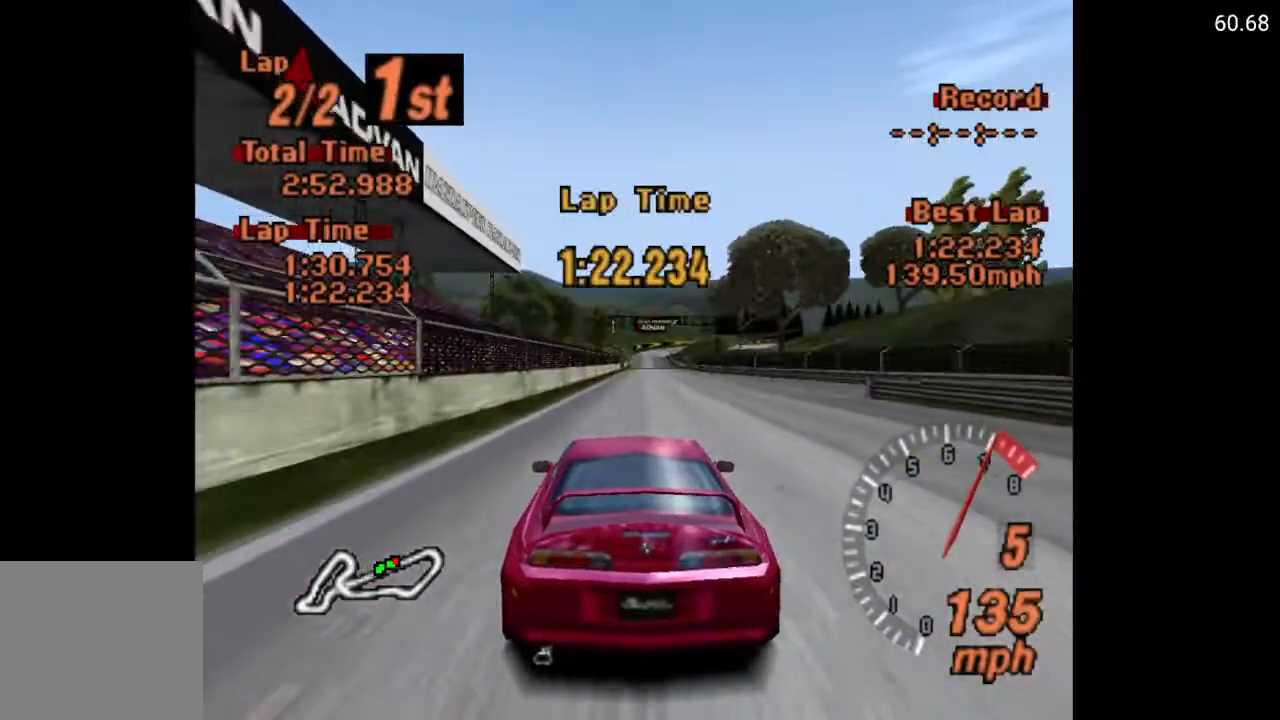
{"buttons": [], "left_stick": "center", "right_stick": "center", "events": [[33, "A", "down"], [117, "A", "up"], [200, "A", "down"], [300, "A", "up"], [367, "A", "down"], [433, "A", "up"]]}
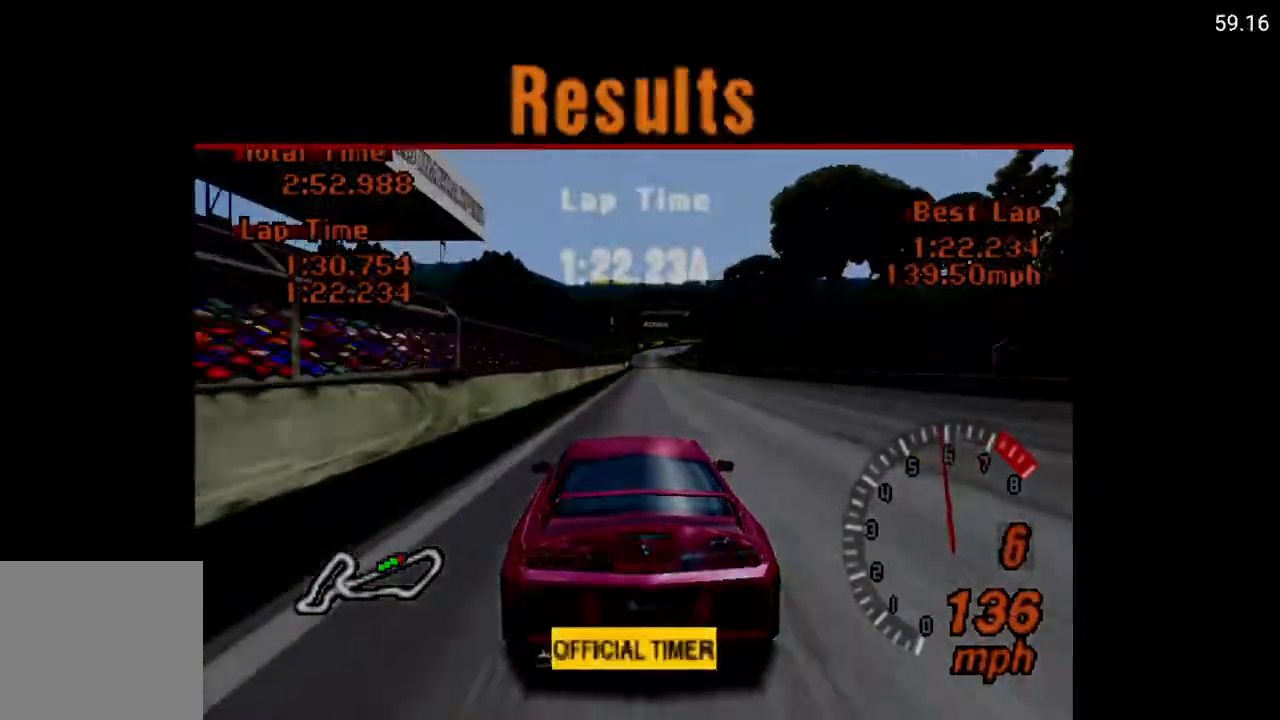
{"buttons": ["A"], "left_stick": "center", "right_stick": "center", "events": [[33, "A", "down"], [150, "A", "up"], [233, "A", "down"], [283, "A", "up"], [367, "A", "down"], [433, "A", "up"], [483, "A", "down"]]}
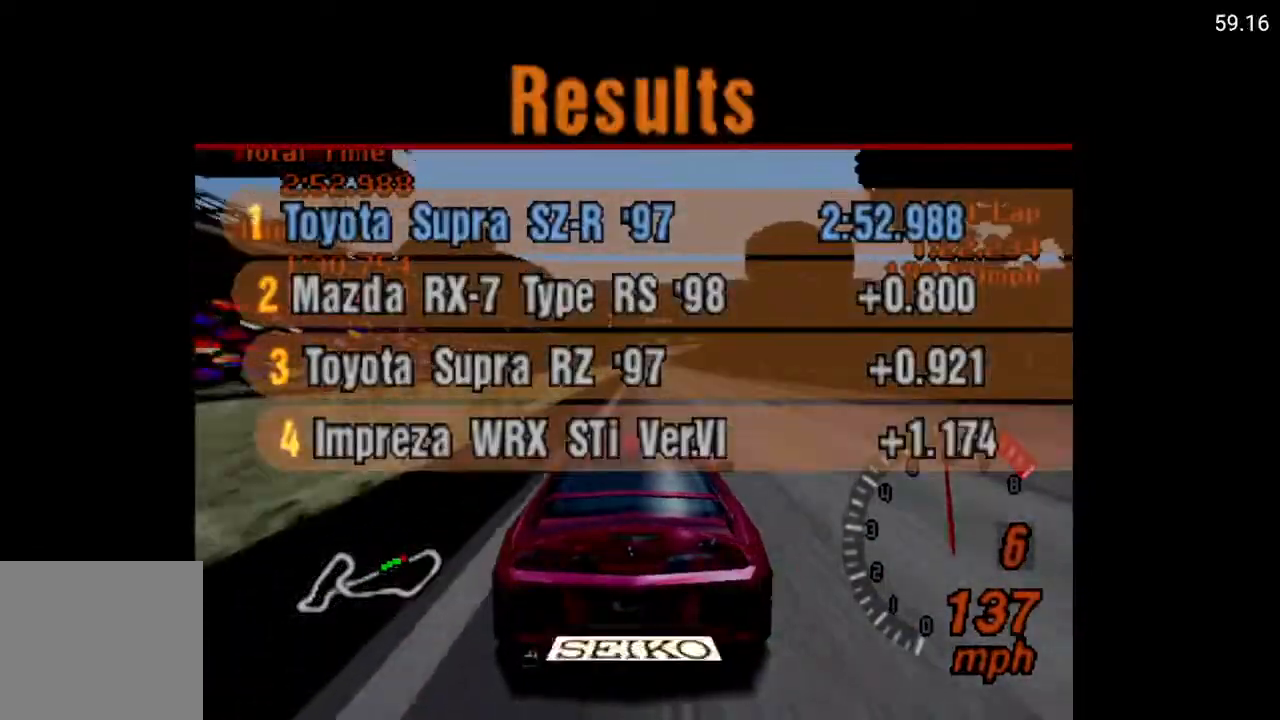
{"buttons": ["A"], "left_stick": "center", "right_stick": "center", "events": [[83, "A", "up"], [133, "A", "down"], [217, "A", "up"], [300, "A", "down"], [350, "A", "up"], [417, "A", "down"]]}
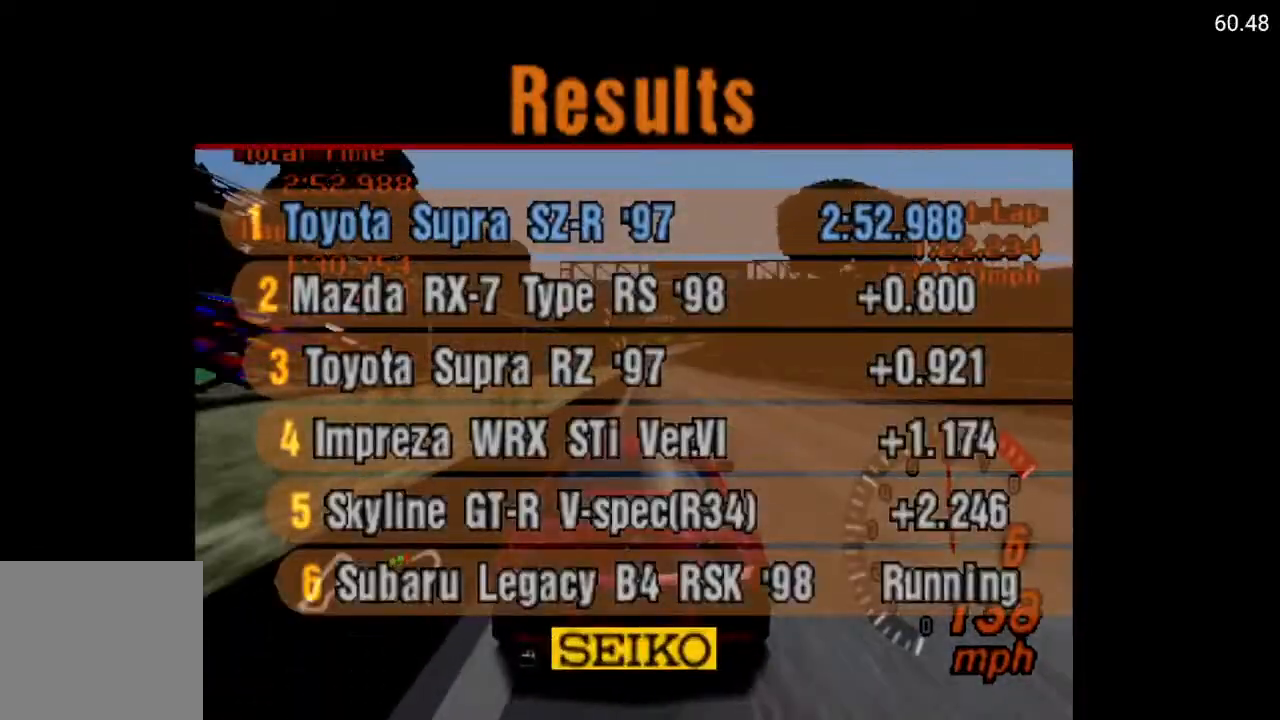
{"buttons": [], "left_stick": "center", "right_stick": "center", "events": [[50, "A", "up"], [133, "A", "down"], [233, "A", "up"], [300, "A", "down"], [400, "A", "up"]]}
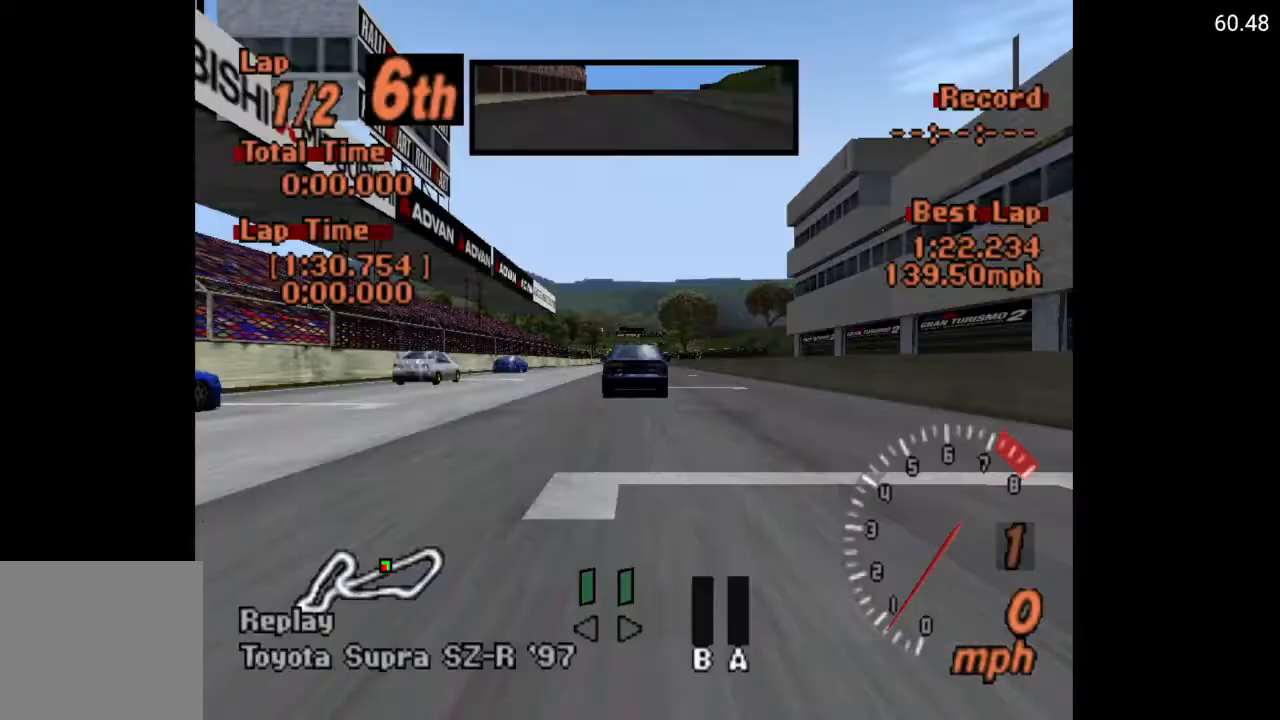
{"buttons": [], "left_stick": "center", "right_stick": "center", "events": [[150, "START", "down"], [233, "START", "up"], [317, "DPAD_DOWN", "down"], [333, "DPAD_DOWN", "up"], [400, "A", "down"], [483, "A", "up"]]}